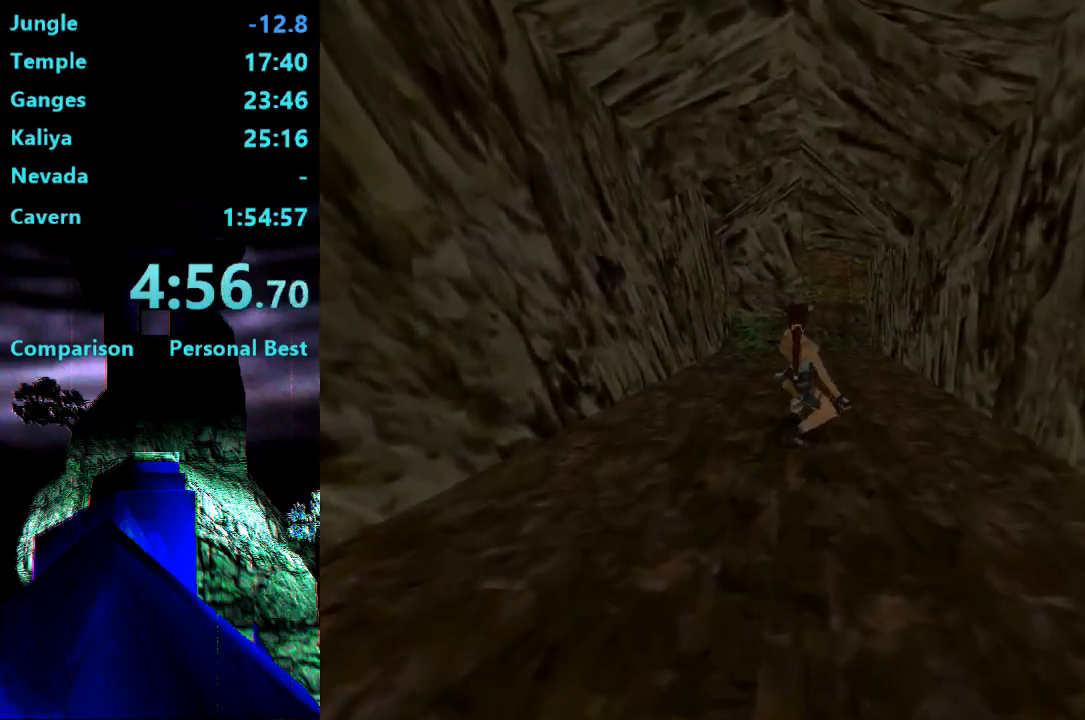
Gameplay with a controller (PlayStation layout); each line is a JSON object with the inputs held at the frame after it. "events" lists button and stick changes between this image and that frame as [ms after this image, input, new state], when the widget could be followed in between. Not read: L3 R3 left_stick.
{"buttons": ["DPAD_UP"], "right_stick": "center", "events": []}
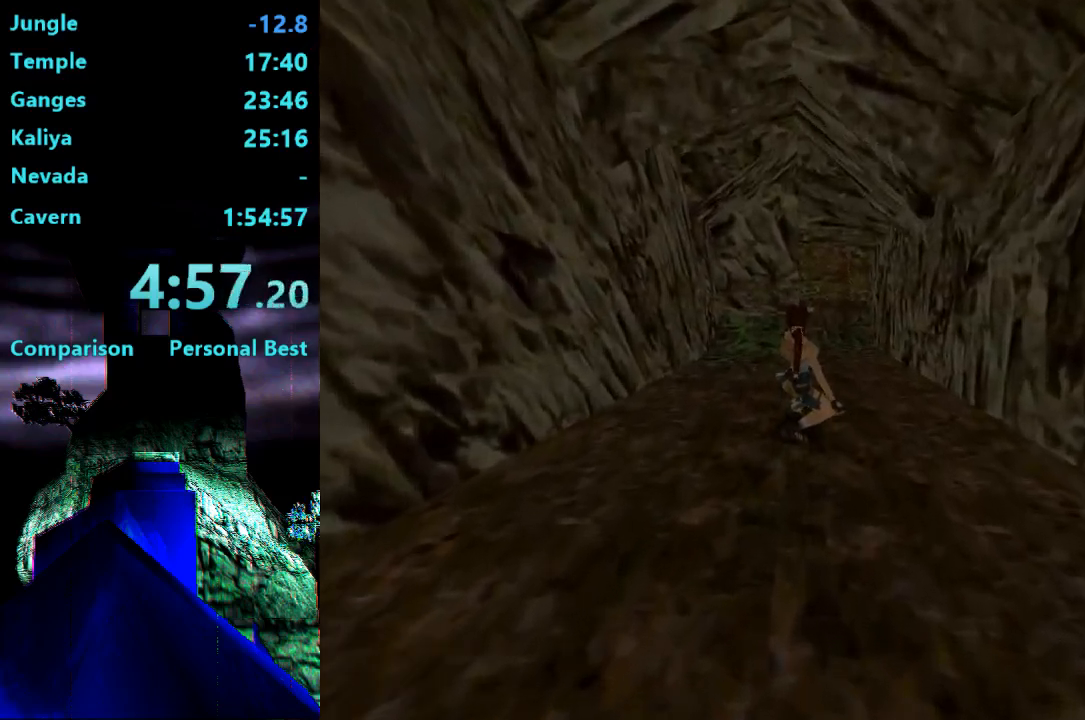
{"buttons": ["DPAD_UP"], "right_stick": "center", "events": []}
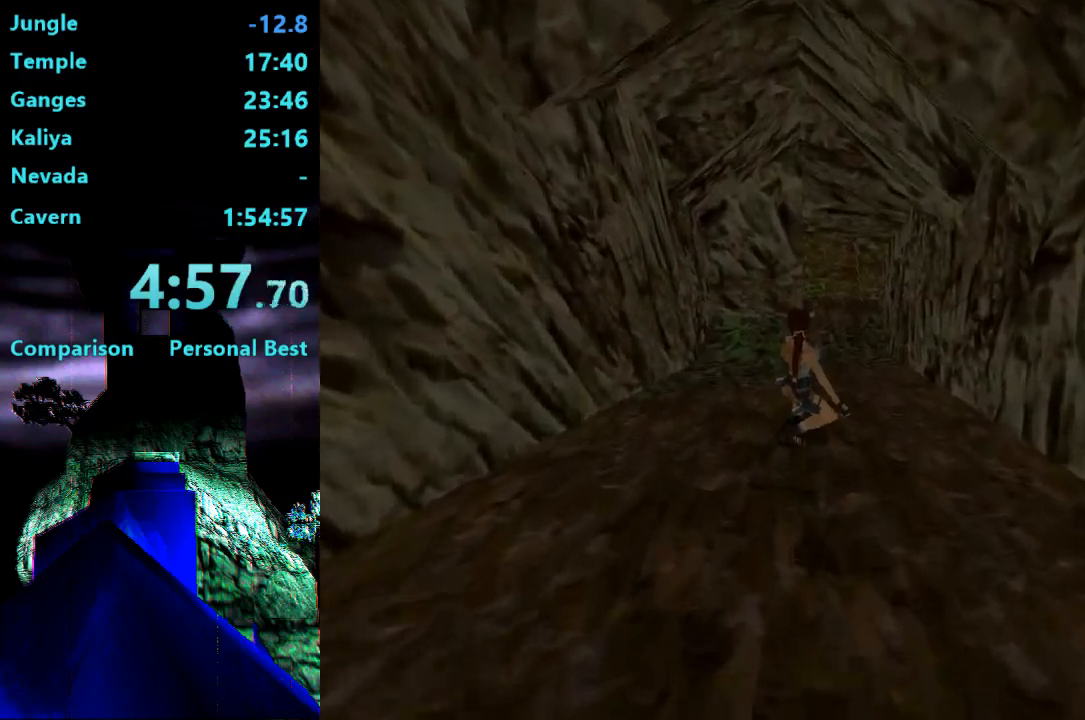
{"buttons": ["DPAD_UP", "DPAD_RIGHT"], "right_stick": "center", "events": [[17, "SQUARE", "down"], [150, "DPAD_RIGHT", "down"], [350, "SQUARE", "up"]]}
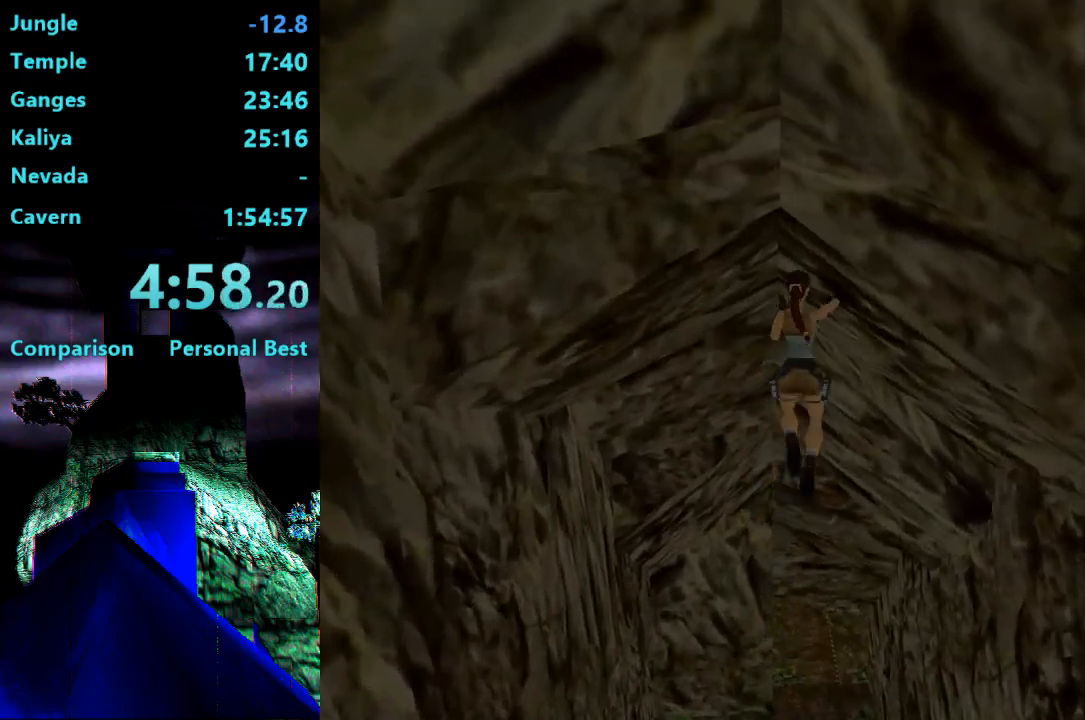
{"buttons": ["DPAD_UP"], "right_stick": "center", "events": [[283, "DPAD_RIGHT", "up"]]}
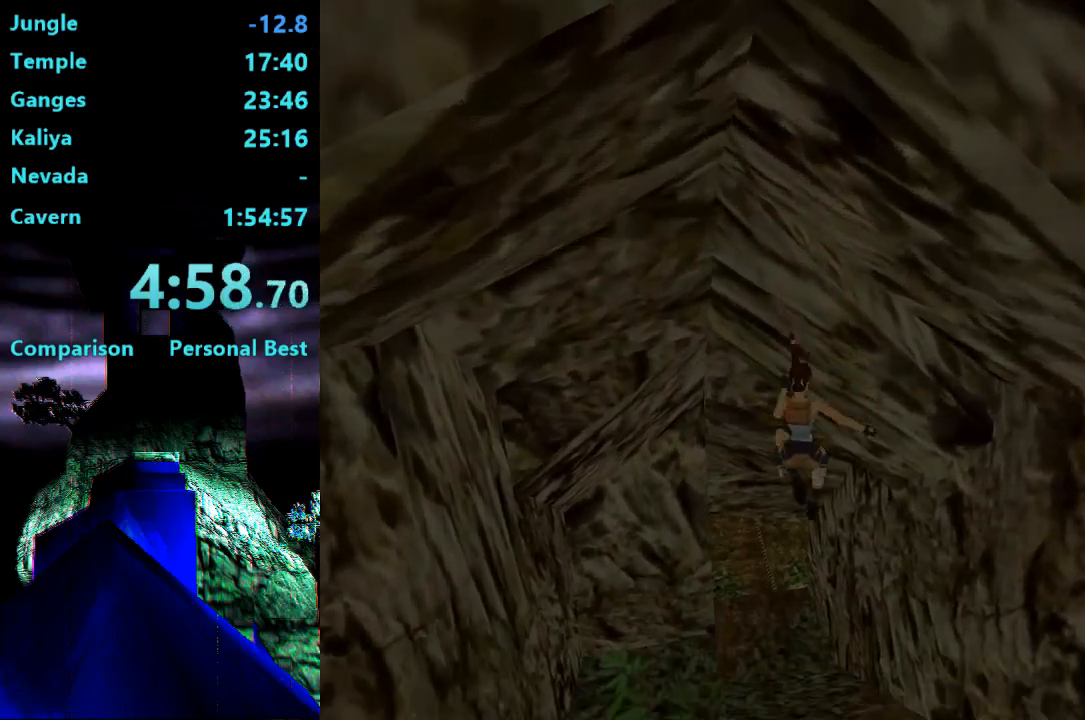
{"buttons": ["DPAD_UP"], "right_stick": "center", "events": []}
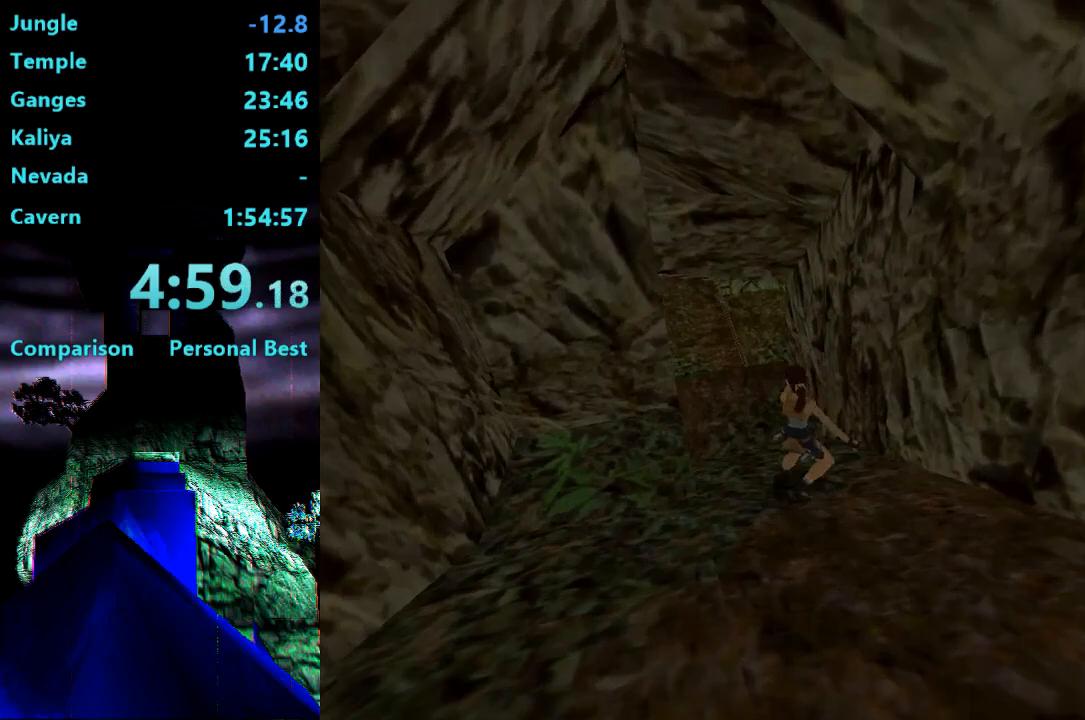
{"buttons": ["DPAD_UP"], "right_stick": "center", "events": []}
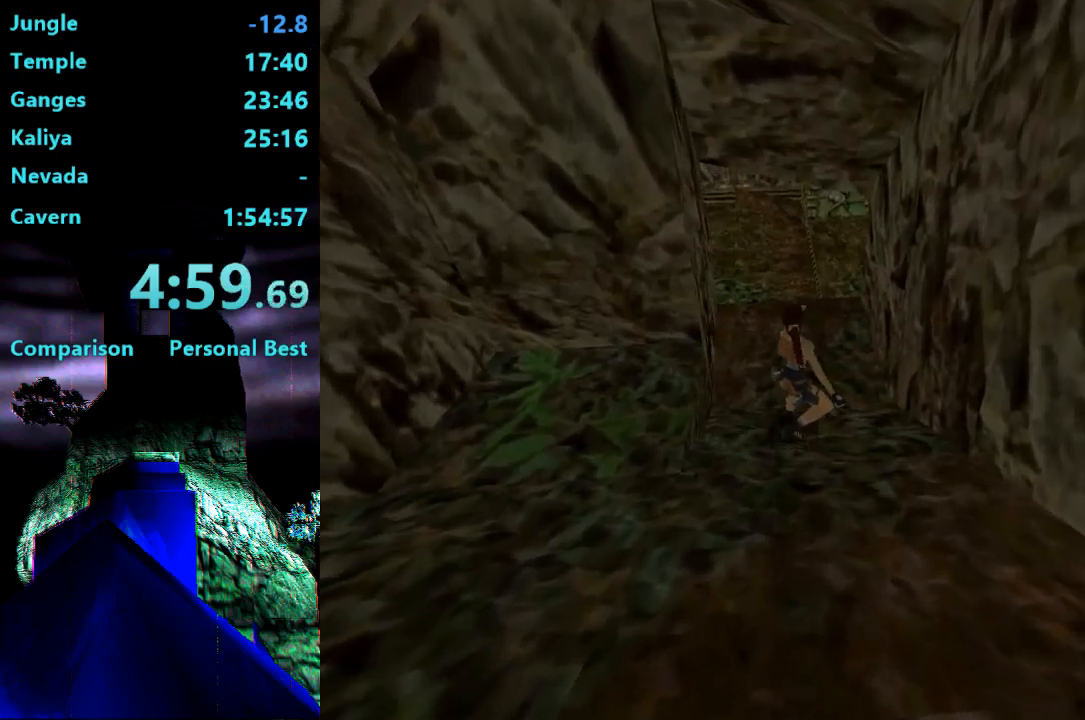
{"buttons": ["SQUARE", "DPAD_UP"], "right_stick": "center", "events": [[350, "SQUARE", "down"]]}
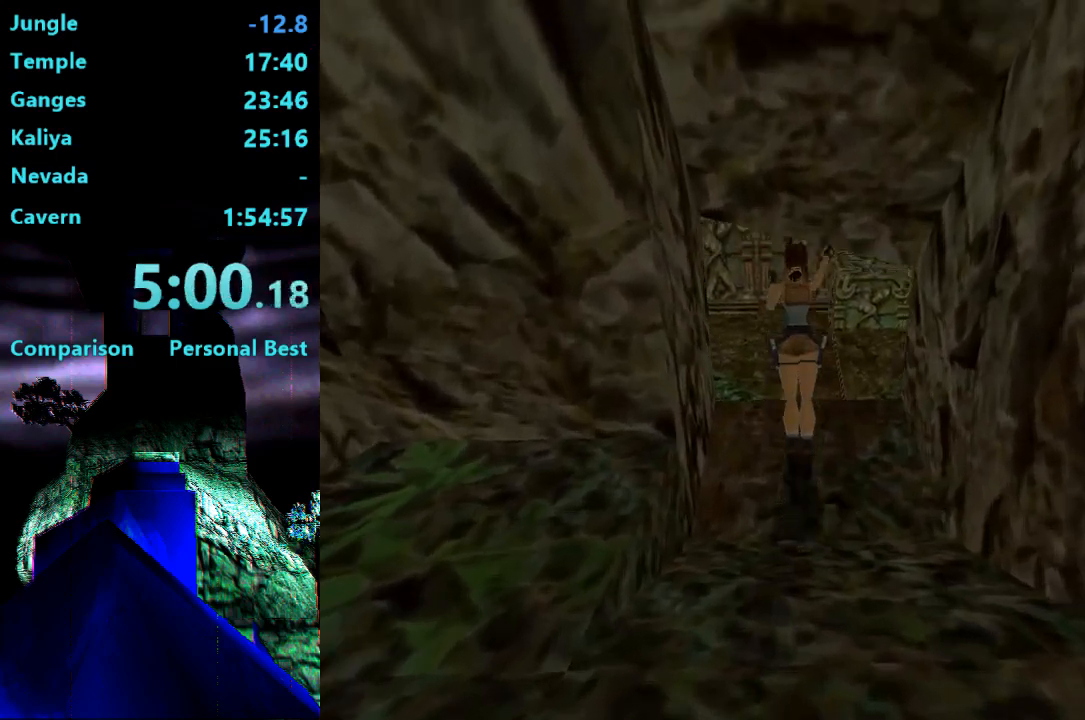
{"buttons": ["DPAD_UP"], "right_stick": "center", "events": [[117, "SQUARE", "up"]]}
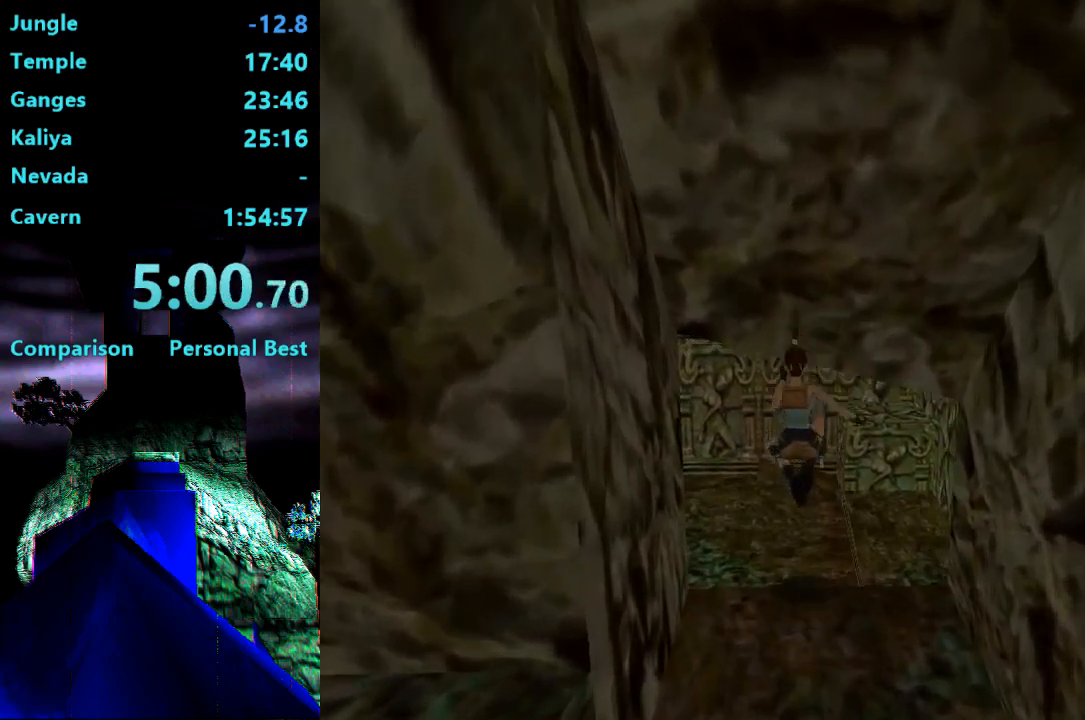
{"buttons": ["DPAD_UP"], "right_stick": "center", "events": []}
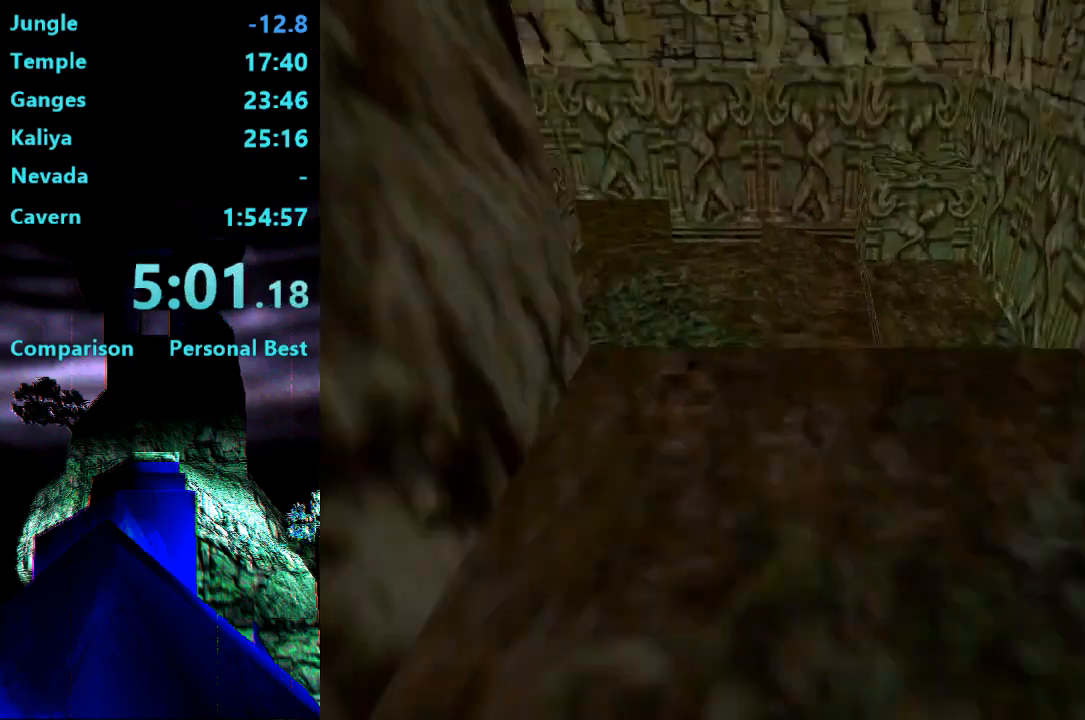
{"buttons": ["R2", "DPAD_UP"], "right_stick": "center", "events": [[50, "DPAD_LEFT", "down"], [300, "DPAD_LEFT", "up"], [417, "R2", "down"]]}
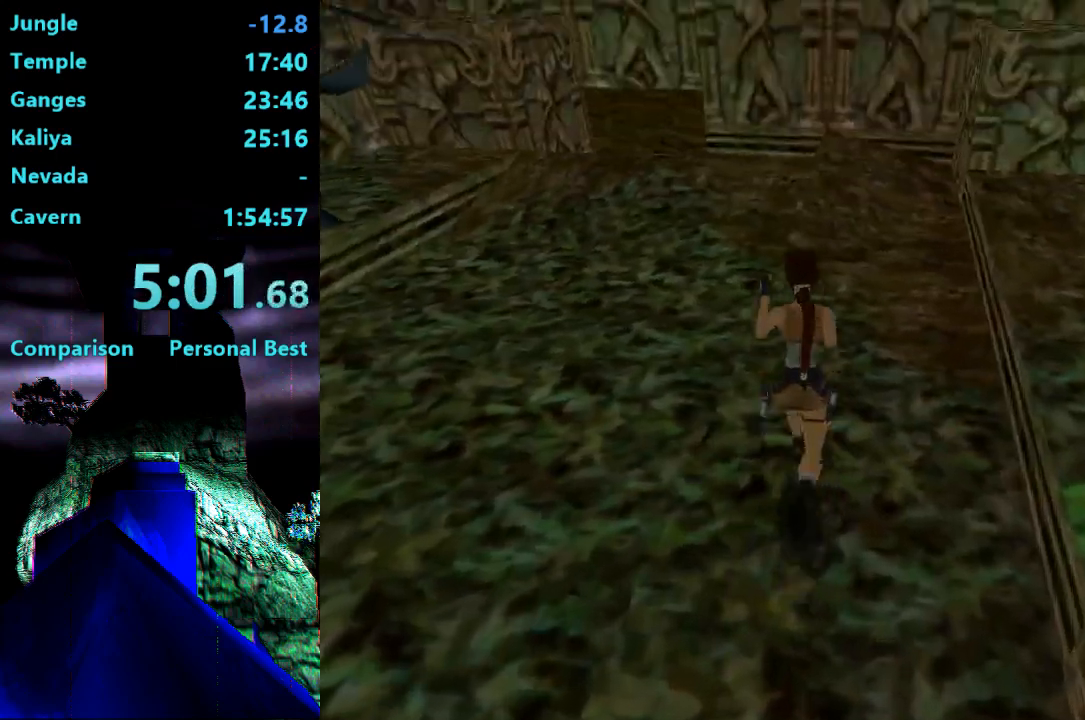
{"buttons": ["R2", "DPAD_UP"], "right_stick": "center", "events": []}
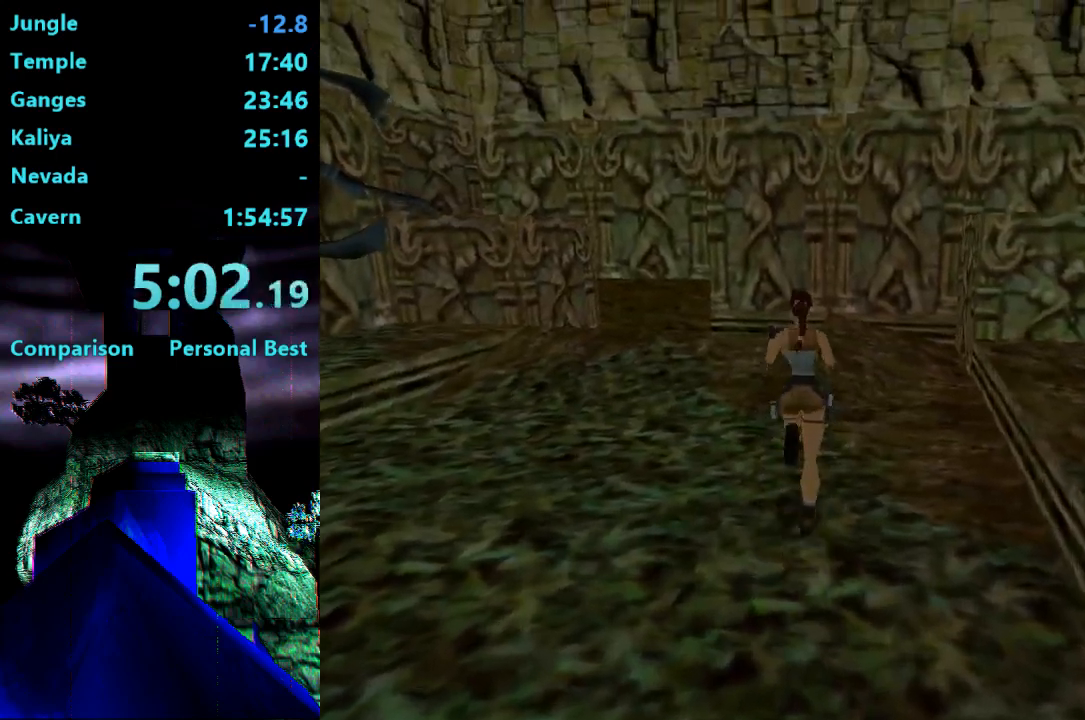
{"buttons": ["R2", "DPAD_UP", "DPAD_LEFT"], "right_stick": "center", "events": [[250, "DPAD_LEFT", "down"]]}
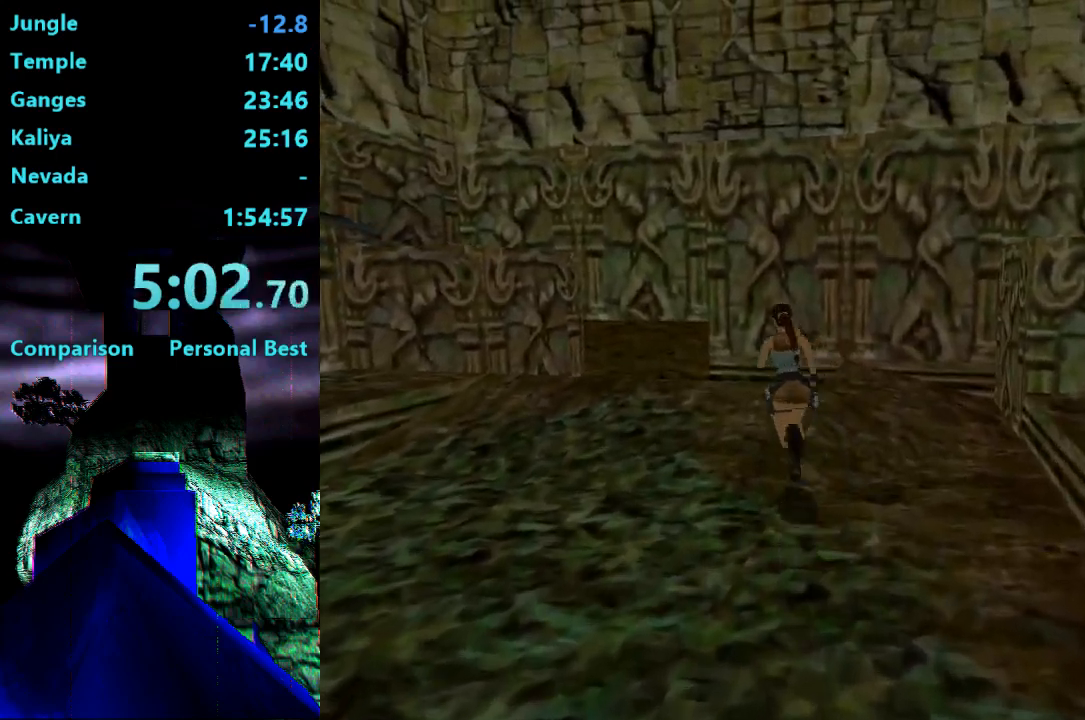
{"buttons": ["R2", "DPAD_UP", "DPAD_LEFT"], "right_stick": "center", "events": []}
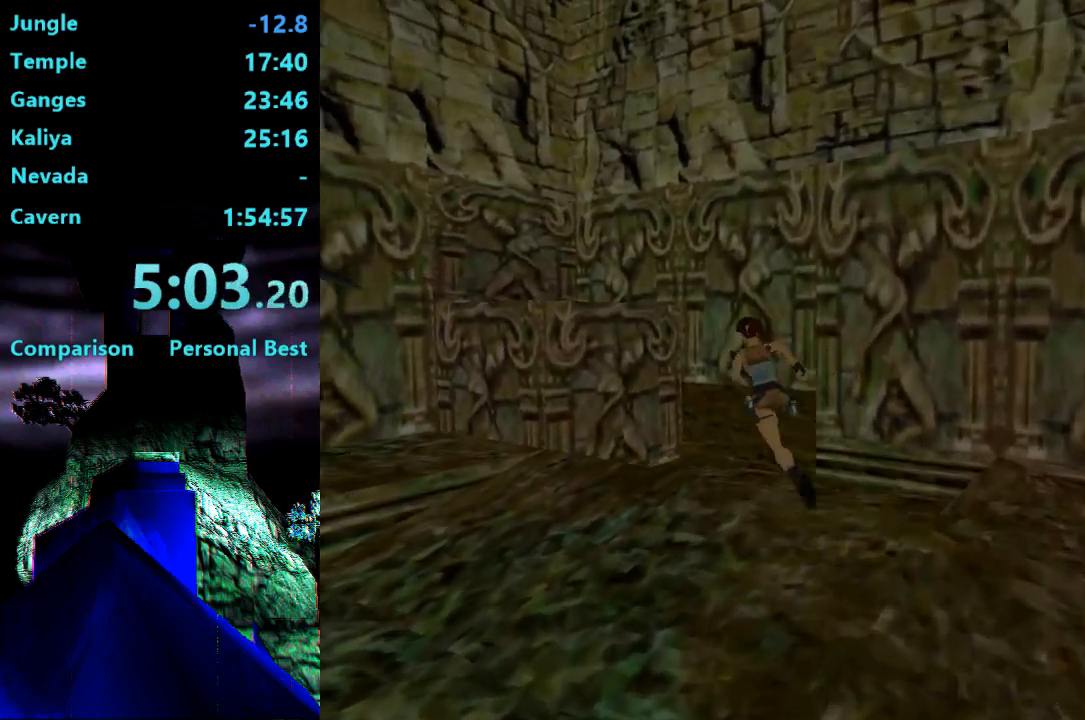
{"buttons": ["DPAD_LEFT"], "right_stick": "center", "events": [[350, "R2", "up"], [383, "DPAD_UP", "up"]]}
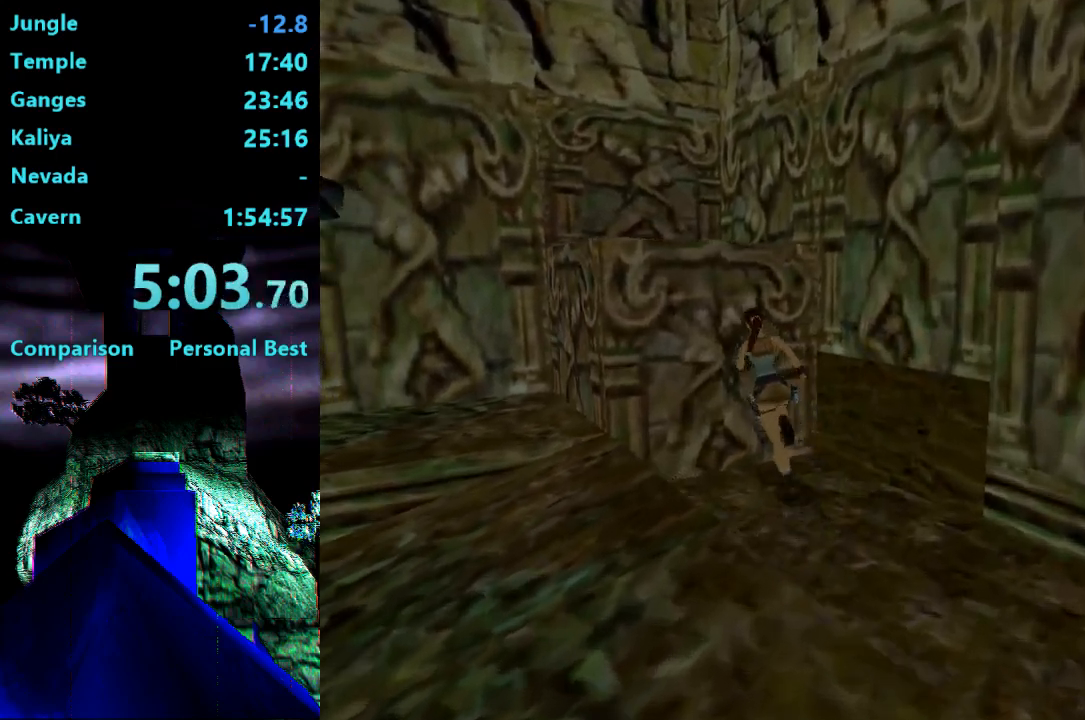
{"buttons": ["CROSS"], "right_stick": "center", "events": [[400, "CROSS", "down"], [483, "DPAD_LEFT", "up"]]}
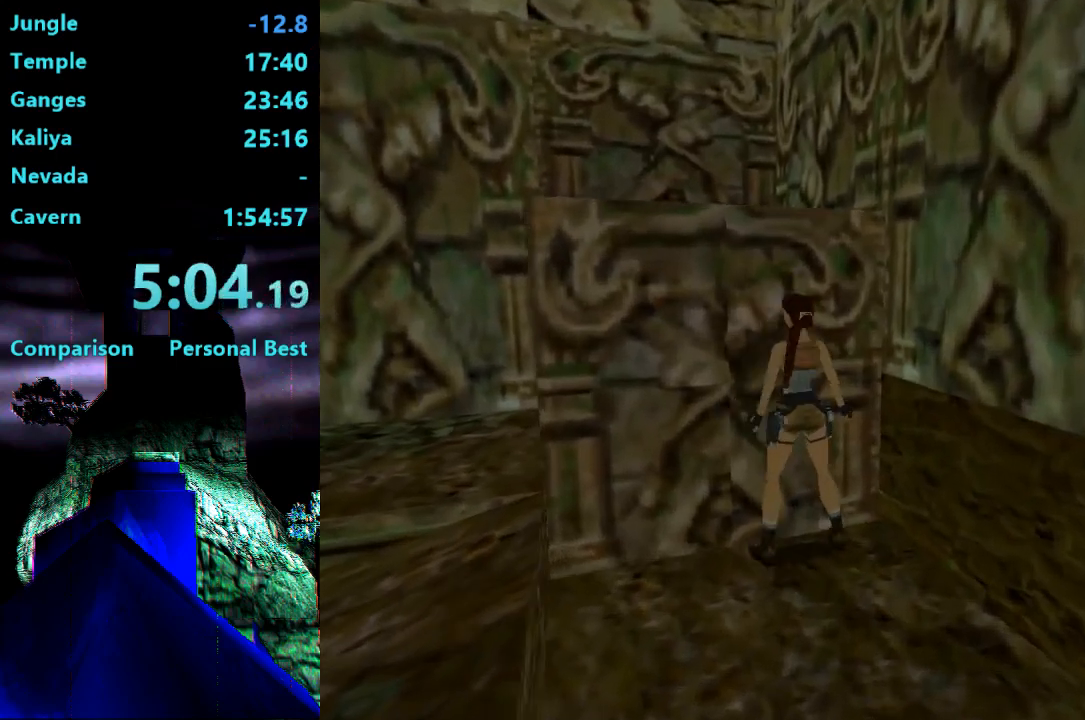
{"buttons": ["CROSS", "DPAD_UP"], "right_stick": "center", "events": [[83, "DPAD_UP", "down"]]}
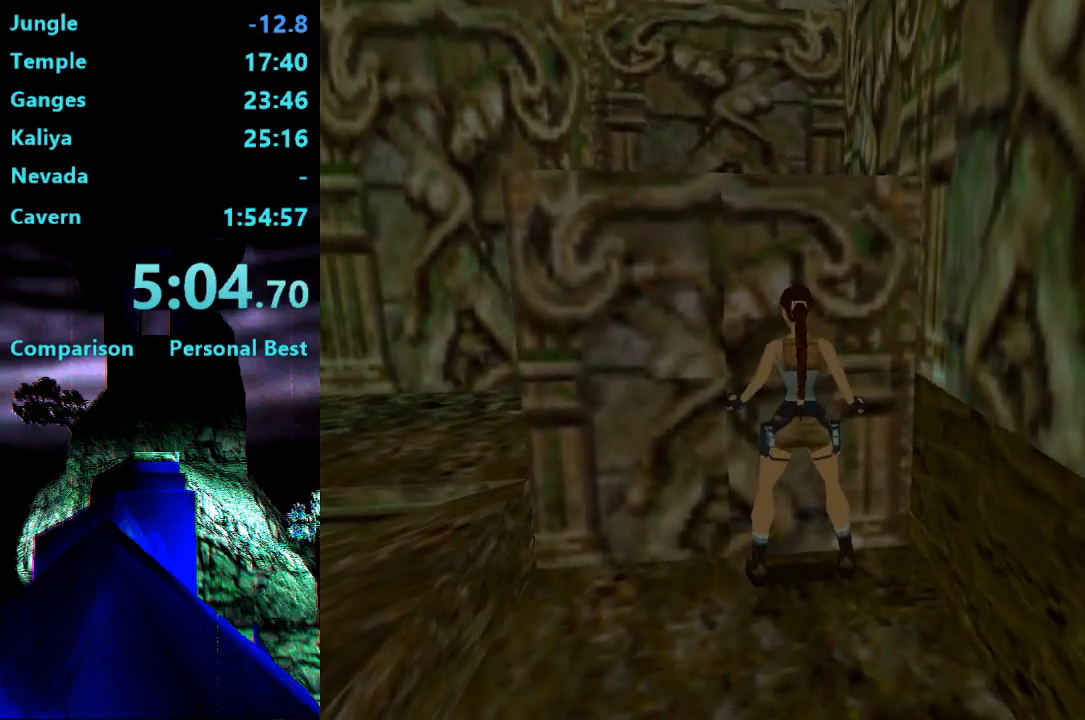
{"buttons": ["CROSS", "DPAD_UP"], "right_stick": "center", "events": []}
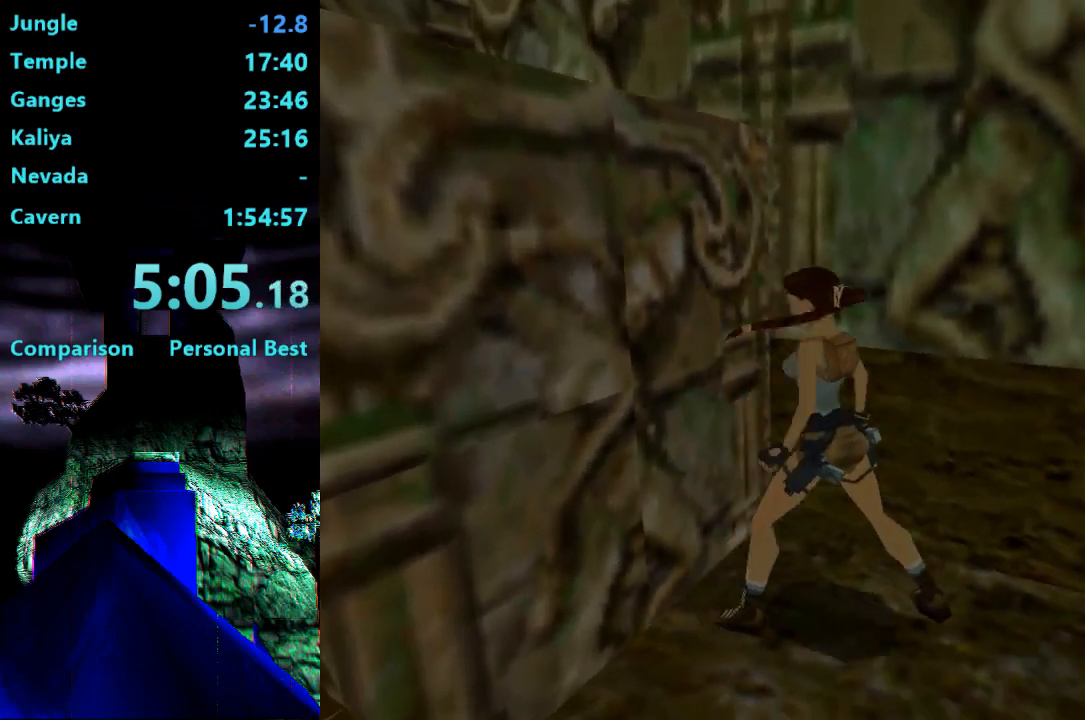
{"buttons": ["CROSS", "DPAD_UP"], "right_stick": "center", "events": []}
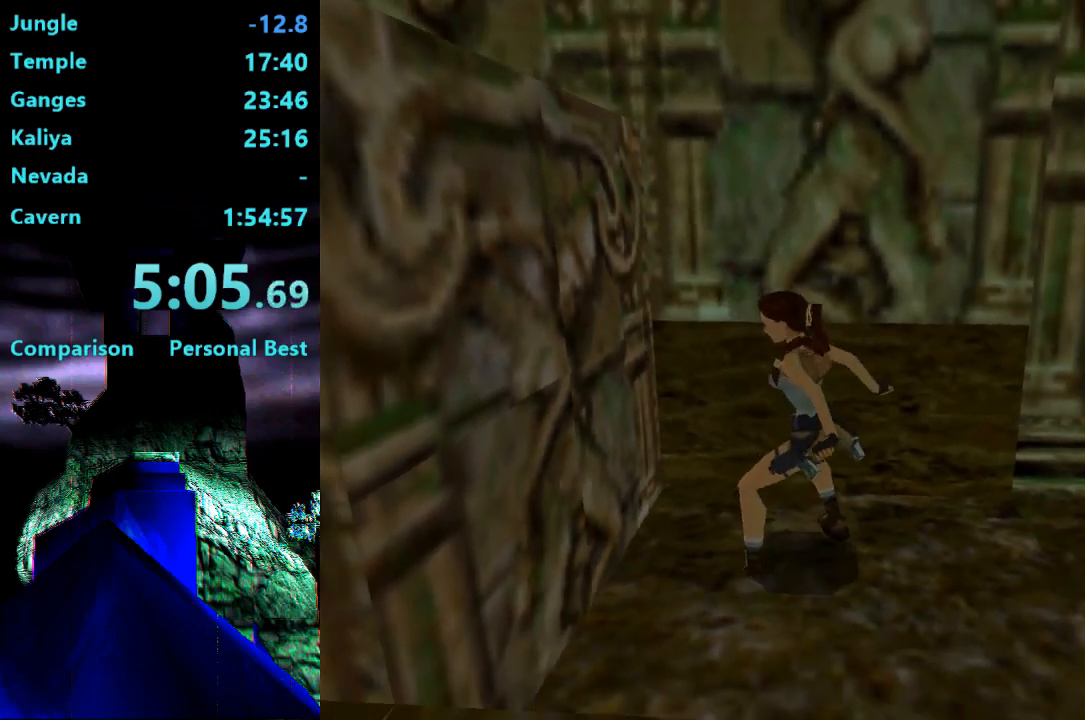
{"buttons": [], "right_stick": "center", "events": [[67, "DPAD_UP", "up"], [183, "CROSS", "up"]]}
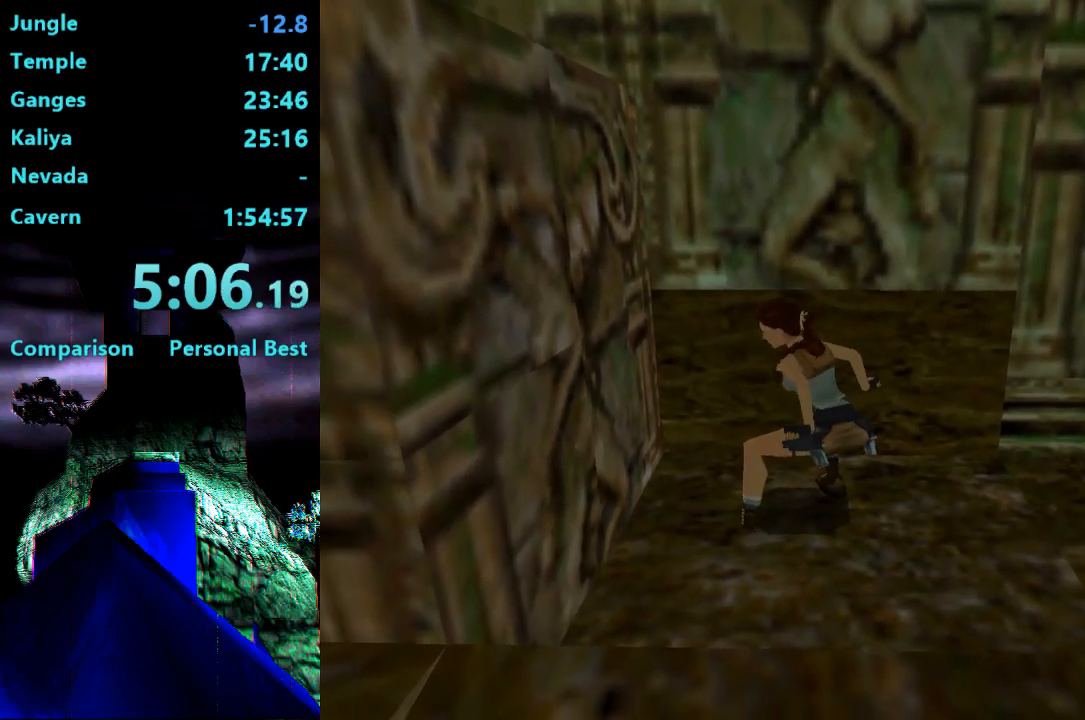
{"buttons": [], "right_stick": "center", "events": []}
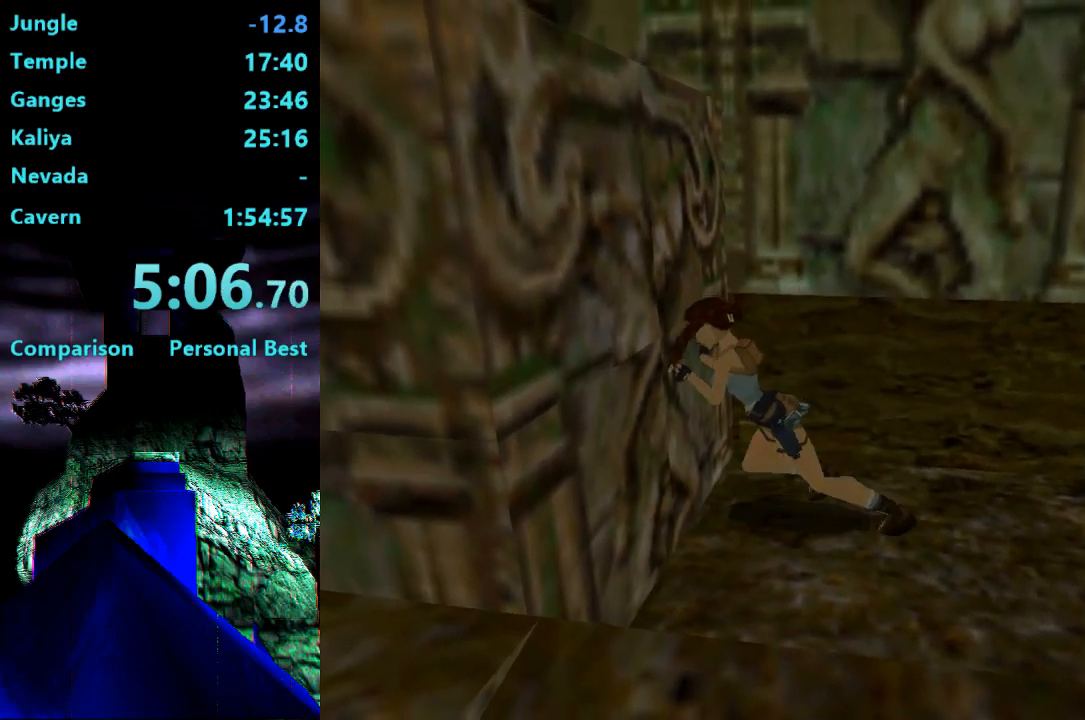
{"buttons": [], "right_stick": "center", "events": []}
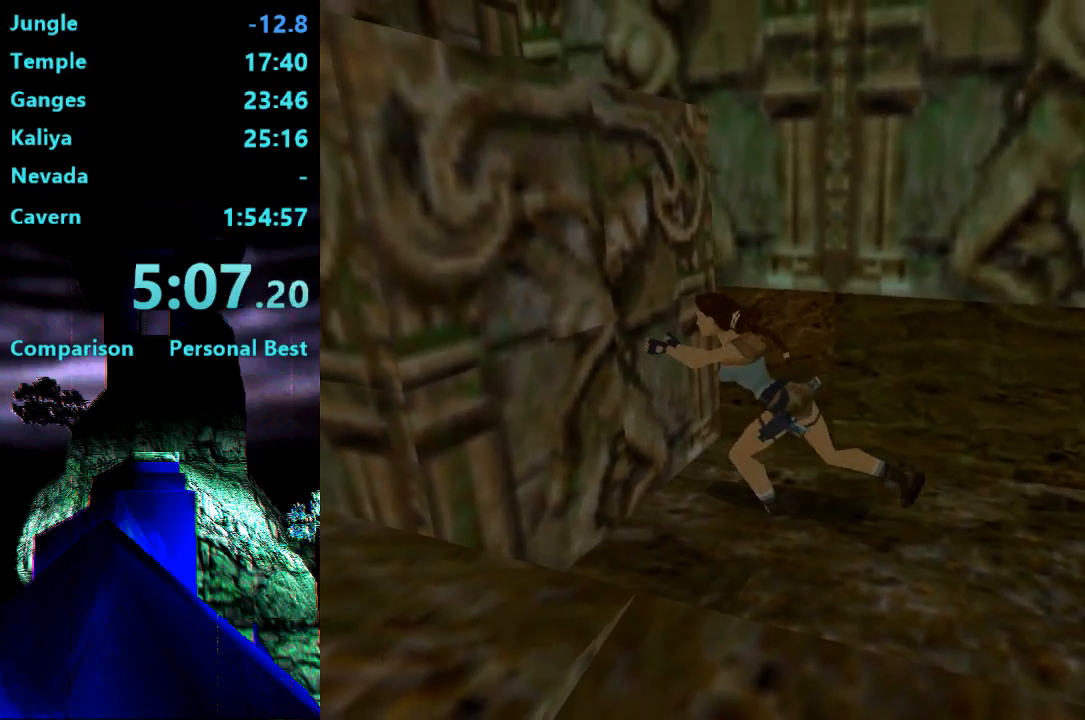
{"buttons": [], "right_stick": "center", "events": []}
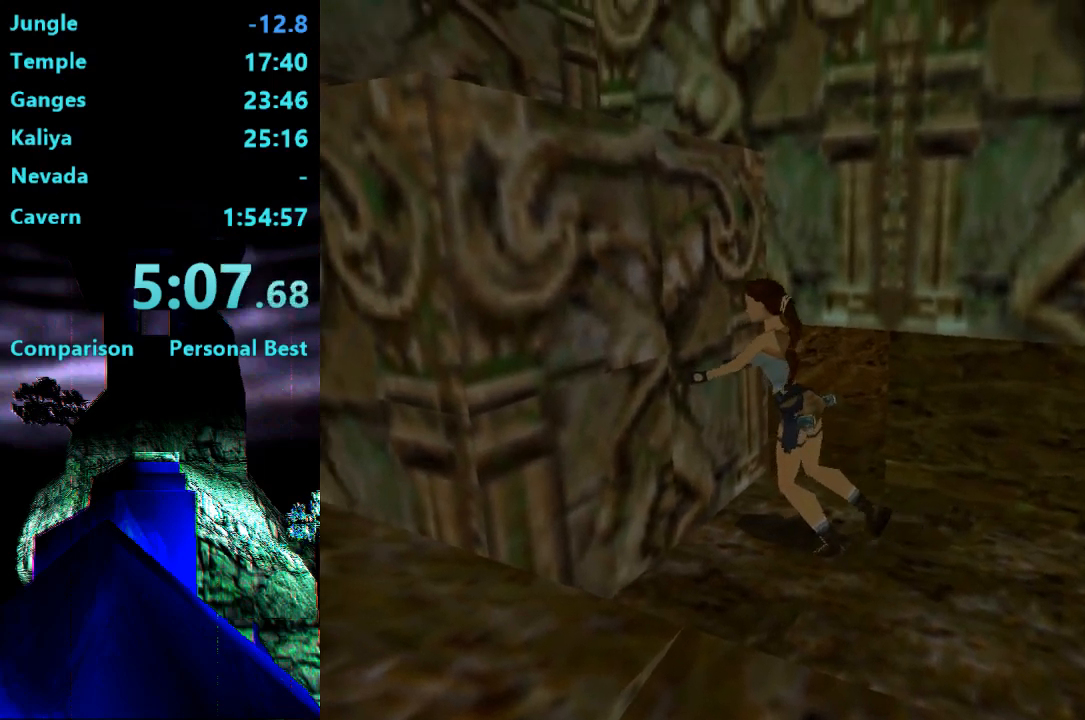
{"buttons": [], "right_stick": "center", "events": []}
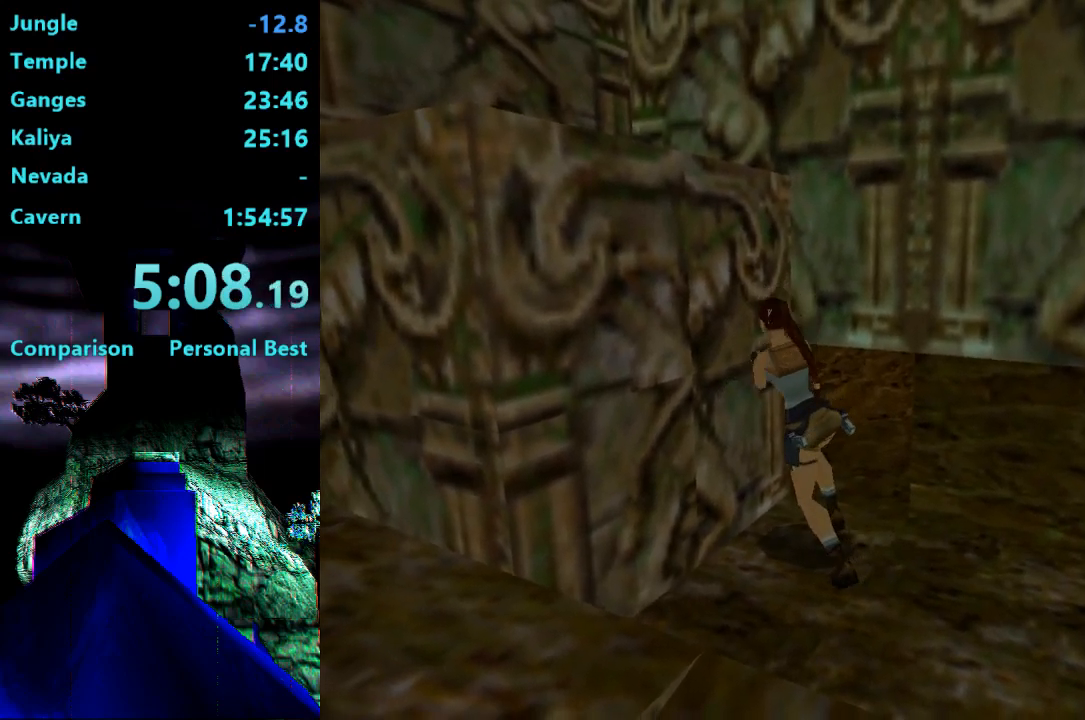
{"buttons": [], "right_stick": "center", "events": []}
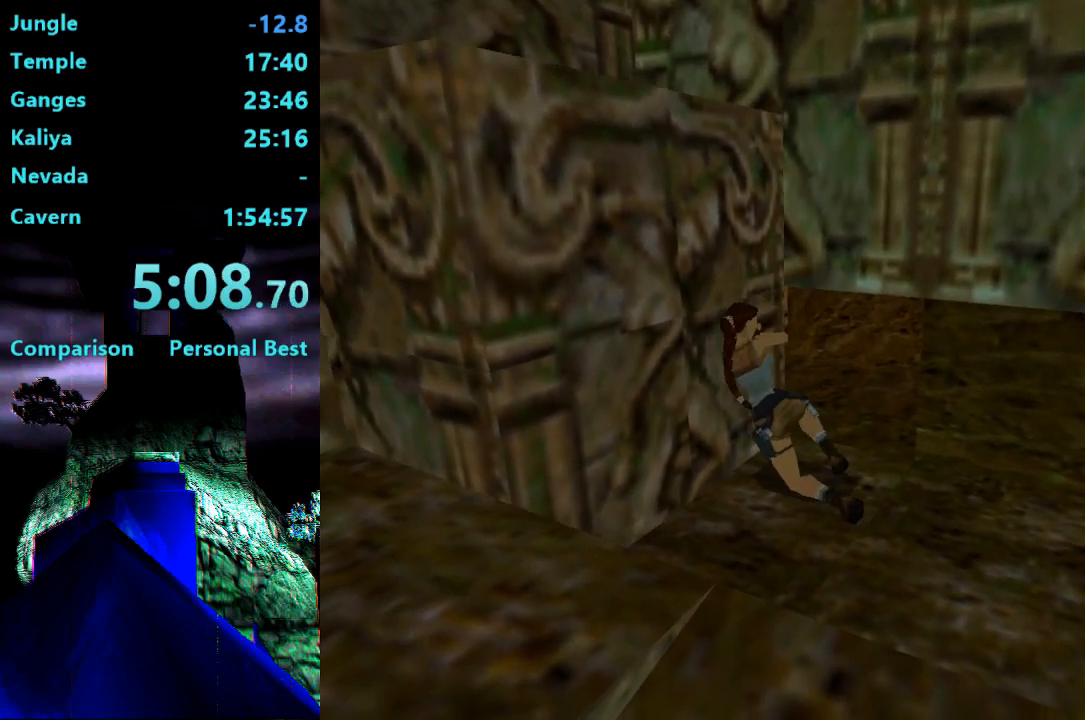
{"buttons": [], "right_stick": "center", "events": []}
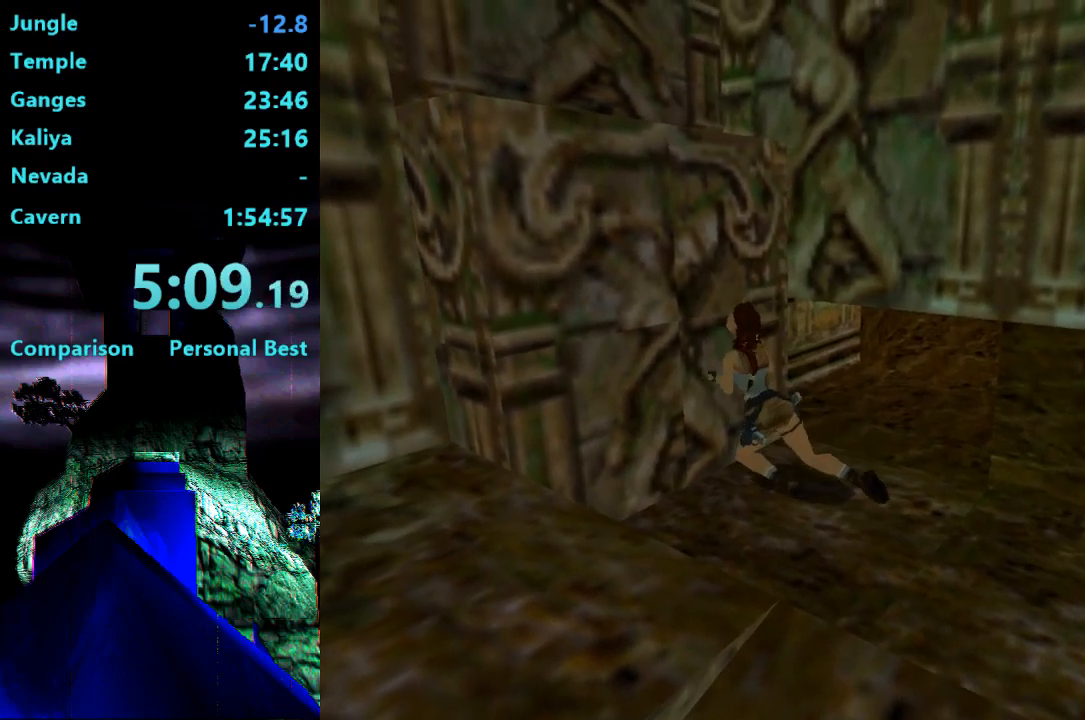
{"buttons": [], "right_stick": "center", "events": []}
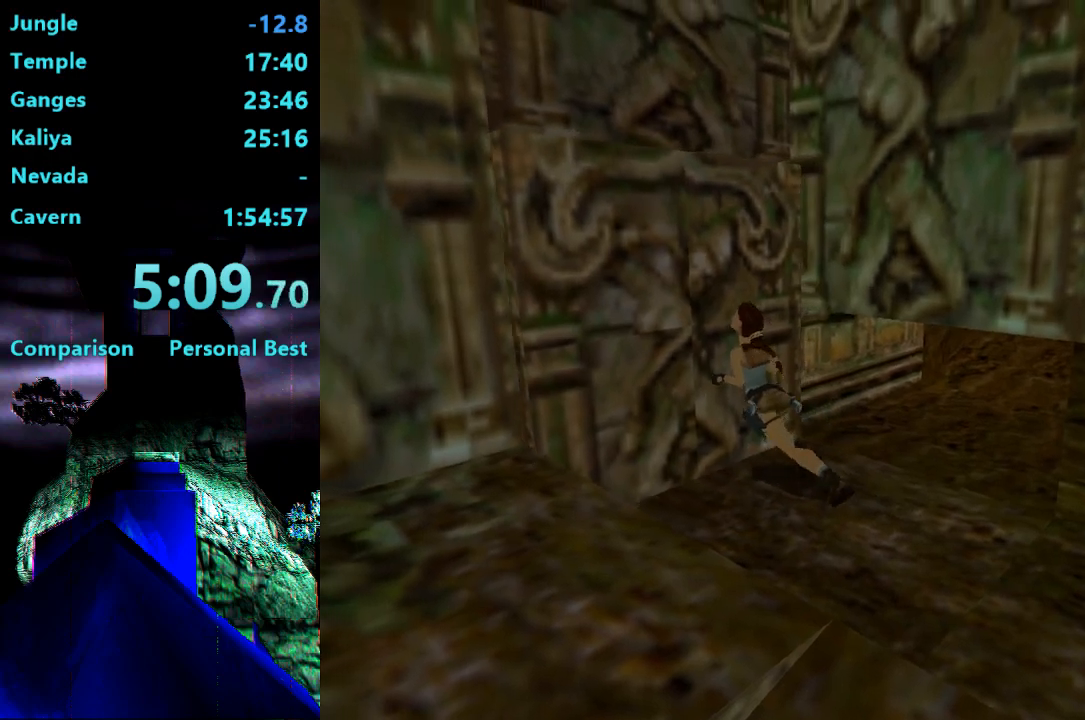
{"buttons": [], "right_stick": "center", "events": []}
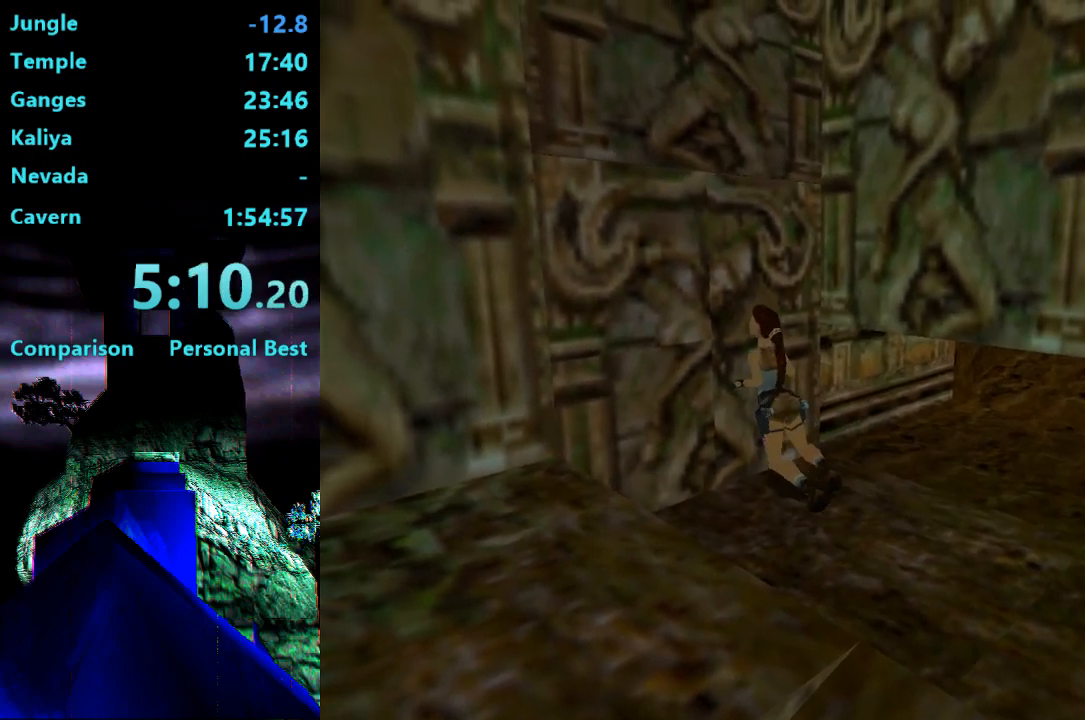
{"buttons": ["DPAD_RIGHT"], "right_stick": "center", "events": [[117, "DPAD_RIGHT", "down"]]}
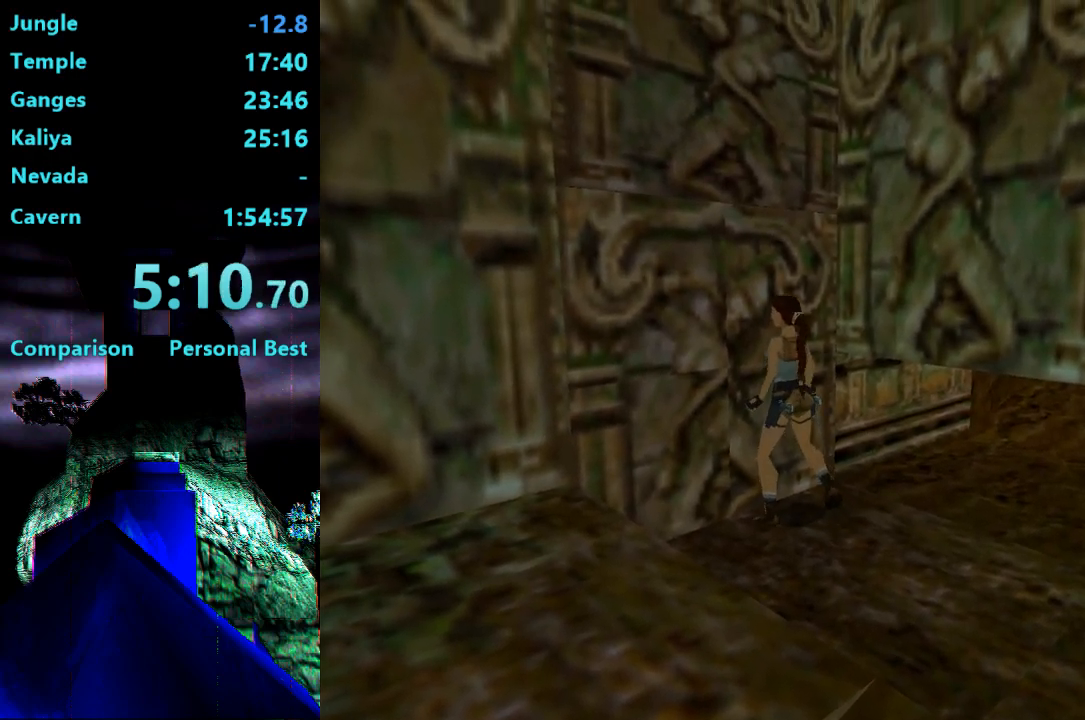
{"buttons": ["DPAD_RIGHT"], "right_stick": "center", "events": []}
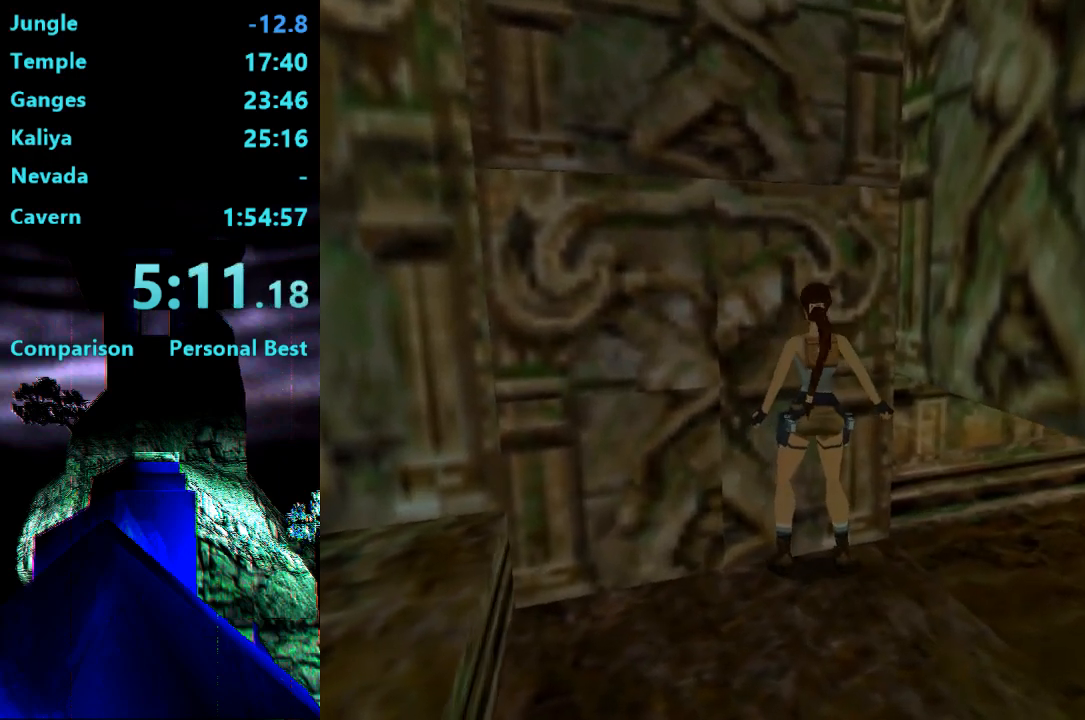
{"buttons": [], "right_stick": "center", "events": [[283, "DPAD_UP", "down"], [350, "DPAD_RIGHT", "up"], [483, "DPAD_UP", "up"]]}